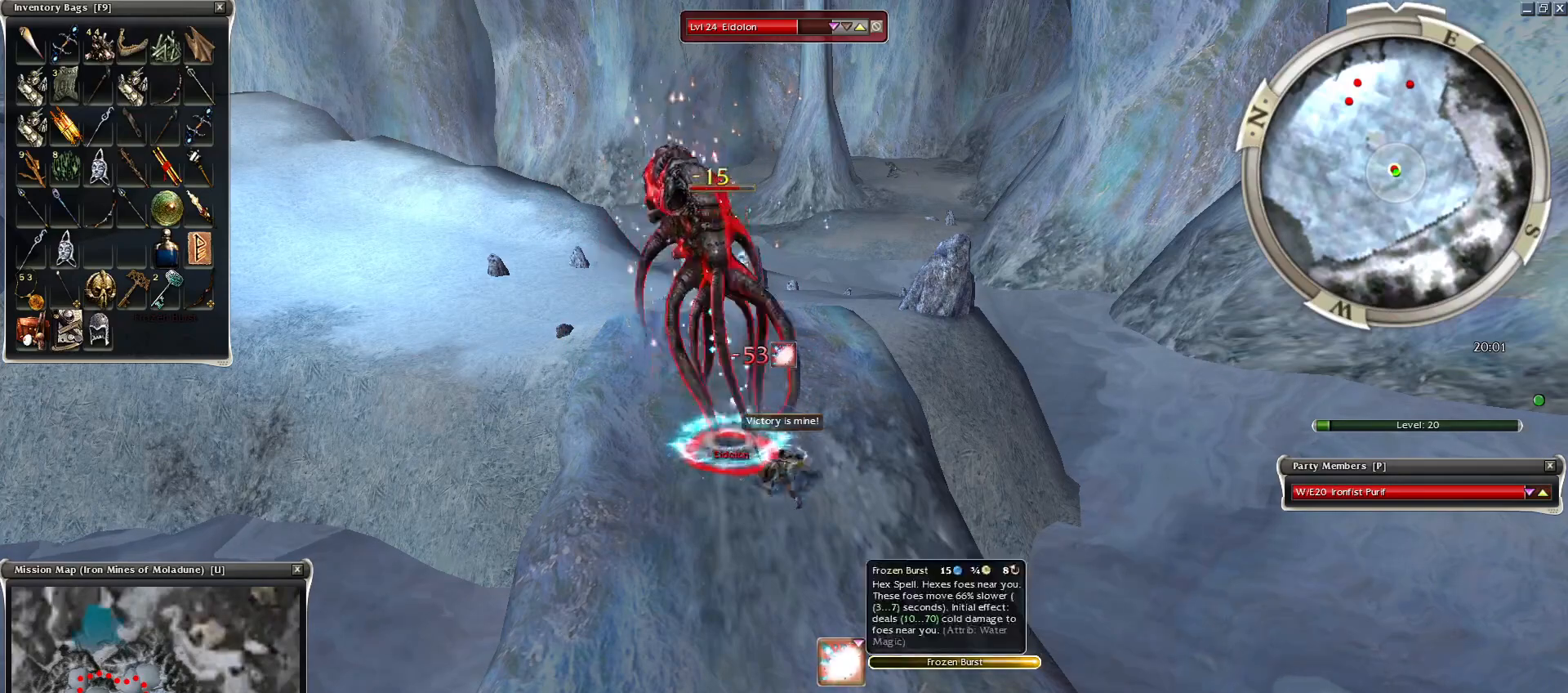
Gameplay with keyboard and mouse; each line is a JSON object with the keys and mouse buttons held at the frame after it. "events" lists presses ("down") and releases ("up") of "1", "2", "3", "4", "a", "alt", "c", "caps_lock", "ctrl", "d", "e", "f", "f1", "g", "q", "r", "s", "shift", "space", "t", "tab", "tilde", "v", "w", "x", "z", "mouse_left", "mouse_wheel", "mouse_right", "mouse_mb4" and "mouse_mb5" between this image and that frame as [ms after this image, input, new state], when the widget could be followed in between. "mouse_left", "mouse_wheel", "mouse_right", "mouse_mb4", "mouse_mb5" = the "left", "wheel", "right", "mb4", "mb5" buttons of the "mouse" list. No other keys are recorded. "wheel" means that the mouse wheel is clicked or scrolled. Mouse movement is not recorded.
{"keys": ["space"], "mouse": [], "events": [[100, "space", "up"], [200, "space", "down"], [350, "space", "up"], [400, "space", "down"]]}
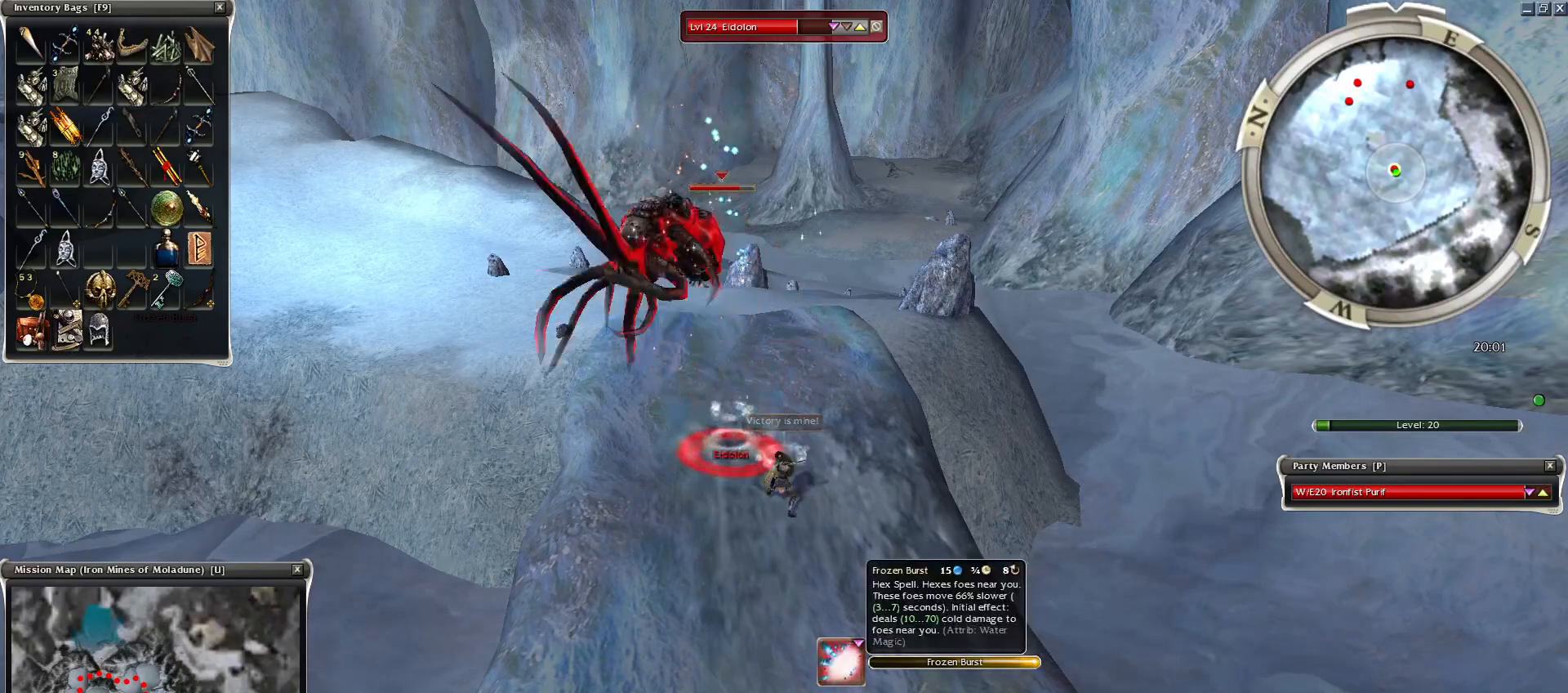
{"keys": [], "mouse": [], "events": [[50, "space", "up"], [100, "space", "down"], [250, "space", "up"], [350, "space", "down"], [500, "space", "up"]]}
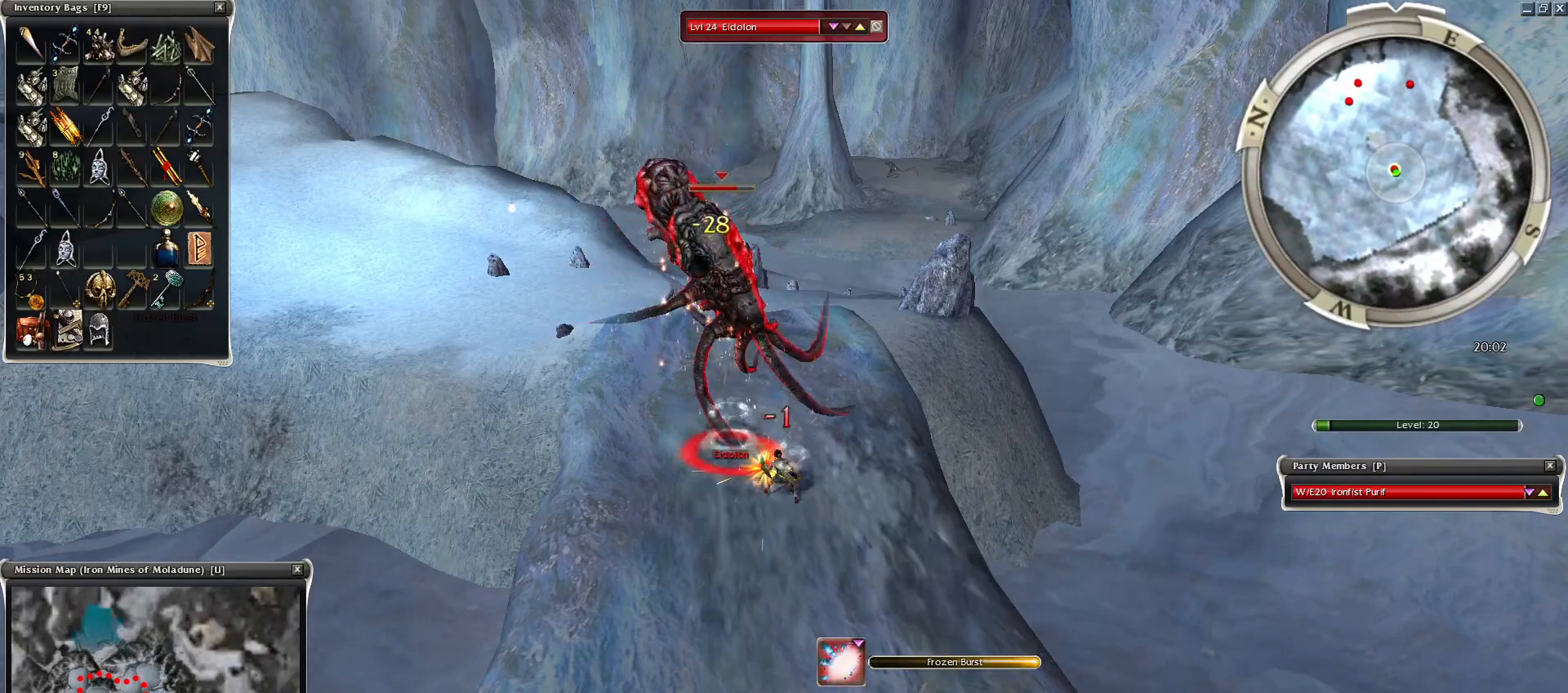
{"keys": [], "mouse": ["right"], "events": [[100, "space", "down"], [250, "space", "up"], [300, "space", "down"], [450, "mouse_right", "down"], [500, "space", "up"]]}
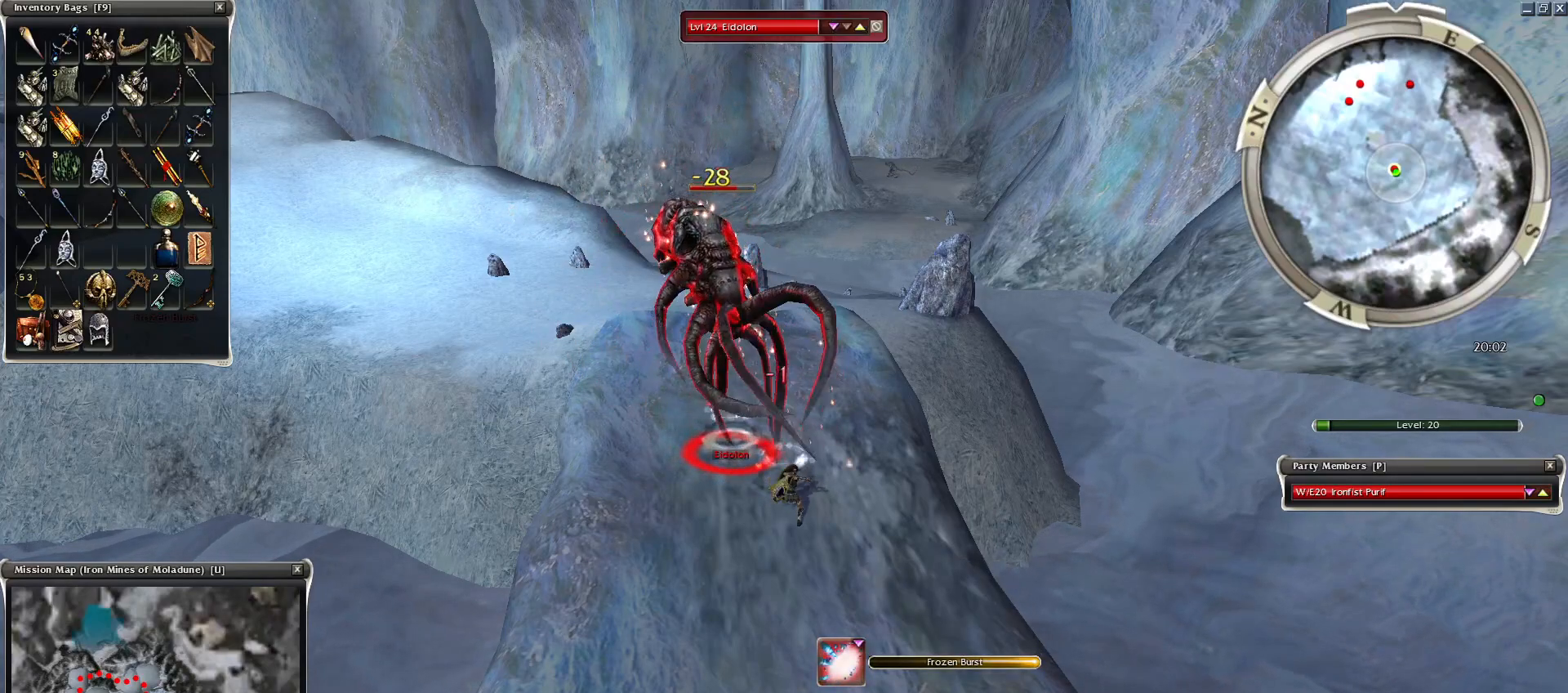
{"keys": ["space"], "mouse": [], "events": [[100, "mouse_right", "up"], [250, "space", "down"], [450, "space", "up"], [500, "space", "down"]]}
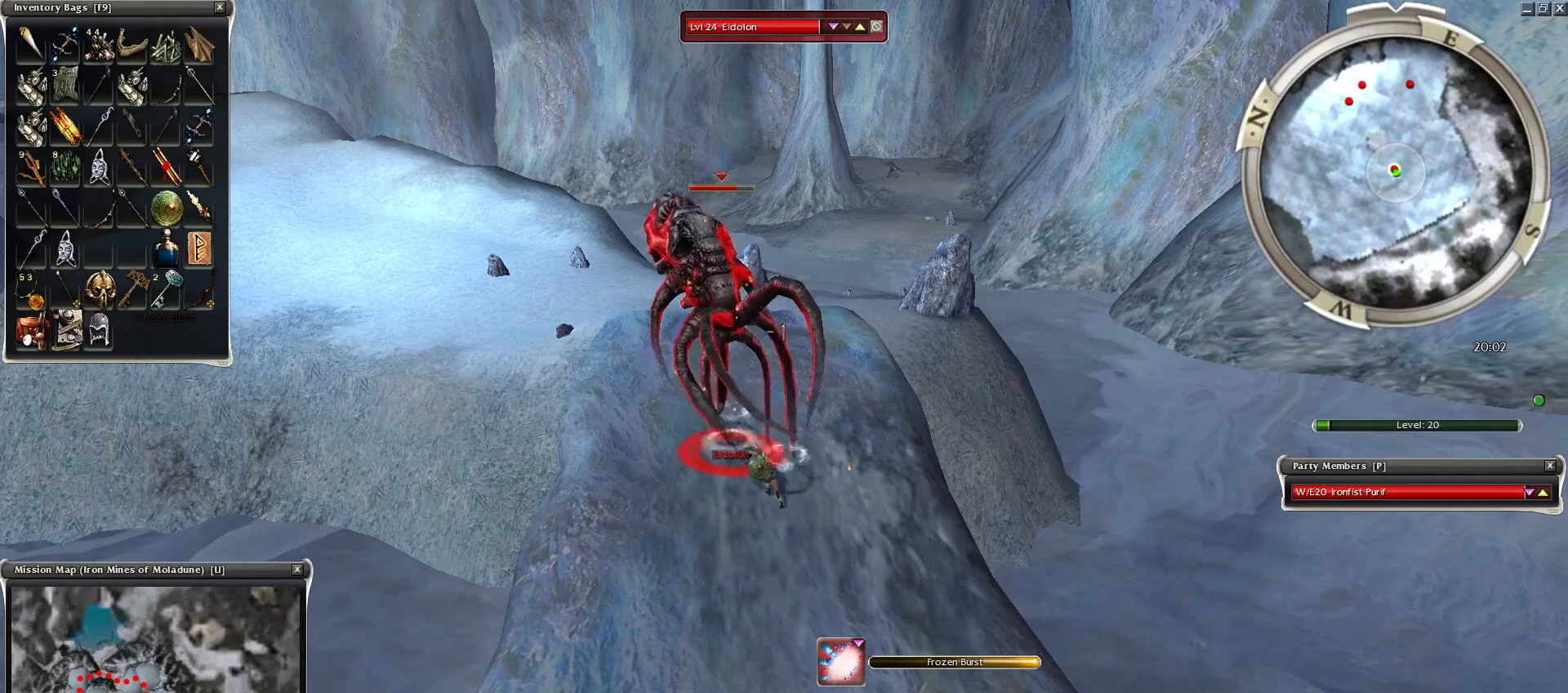
{"keys": [], "mouse": [], "events": [[150, "space", "up"], [250, "space", "down"], [450, "space", "up"]]}
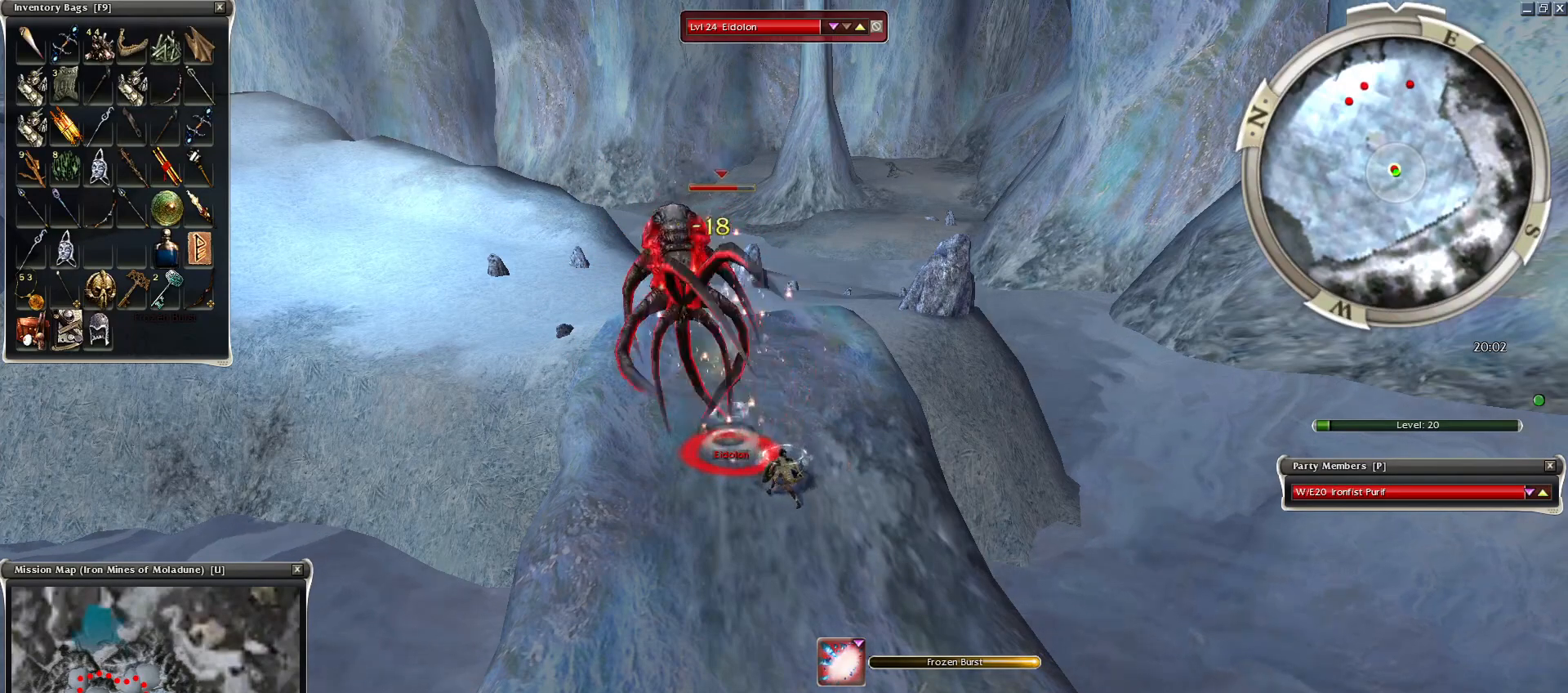
{"keys": [], "mouse": ["right"], "events": [[100, "space", "down"], [200, "space", "up"], [300, "space", "down"], [400, "mouse_right", "down"], [450, "space", "up"]]}
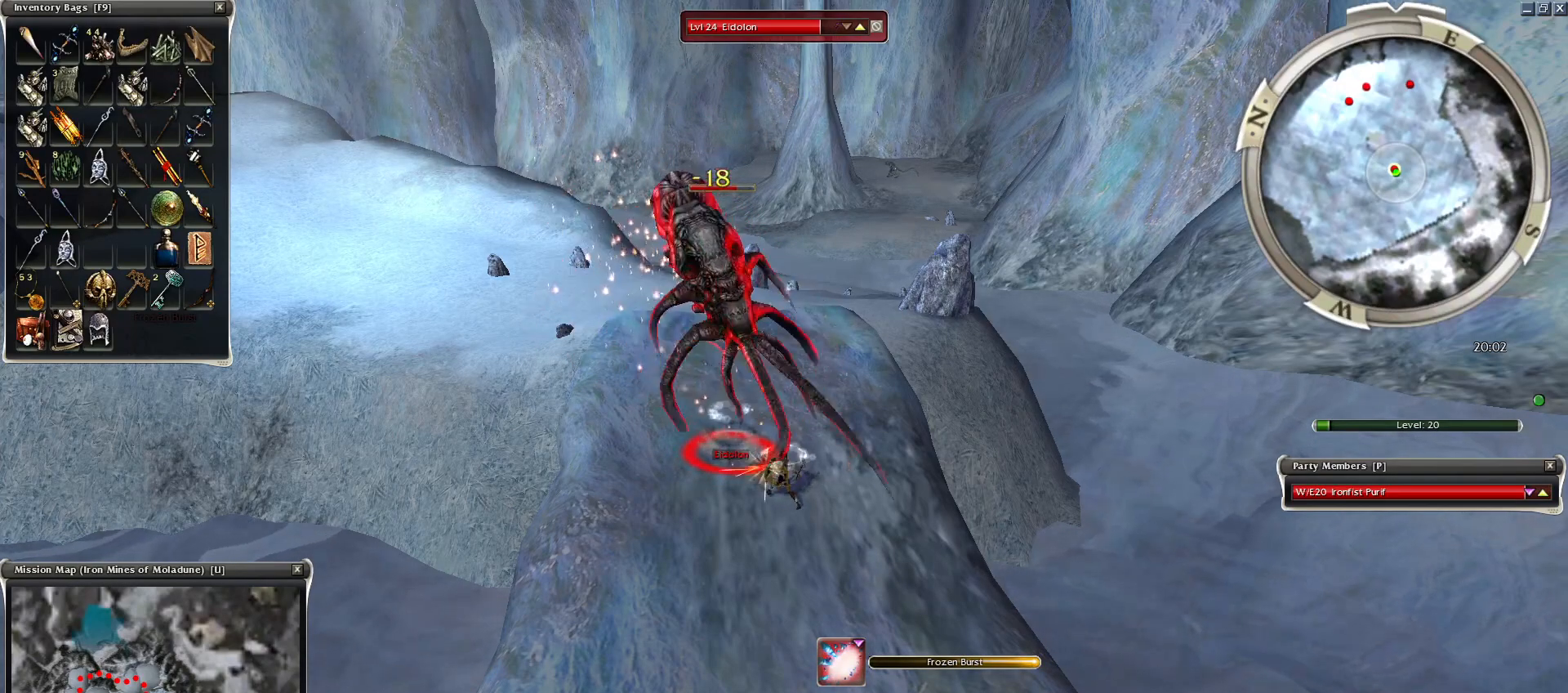
{"keys": [], "mouse": [], "events": [[50, "space", "down"], [200, "space", "up"], [250, "mouse_right", "up"]]}
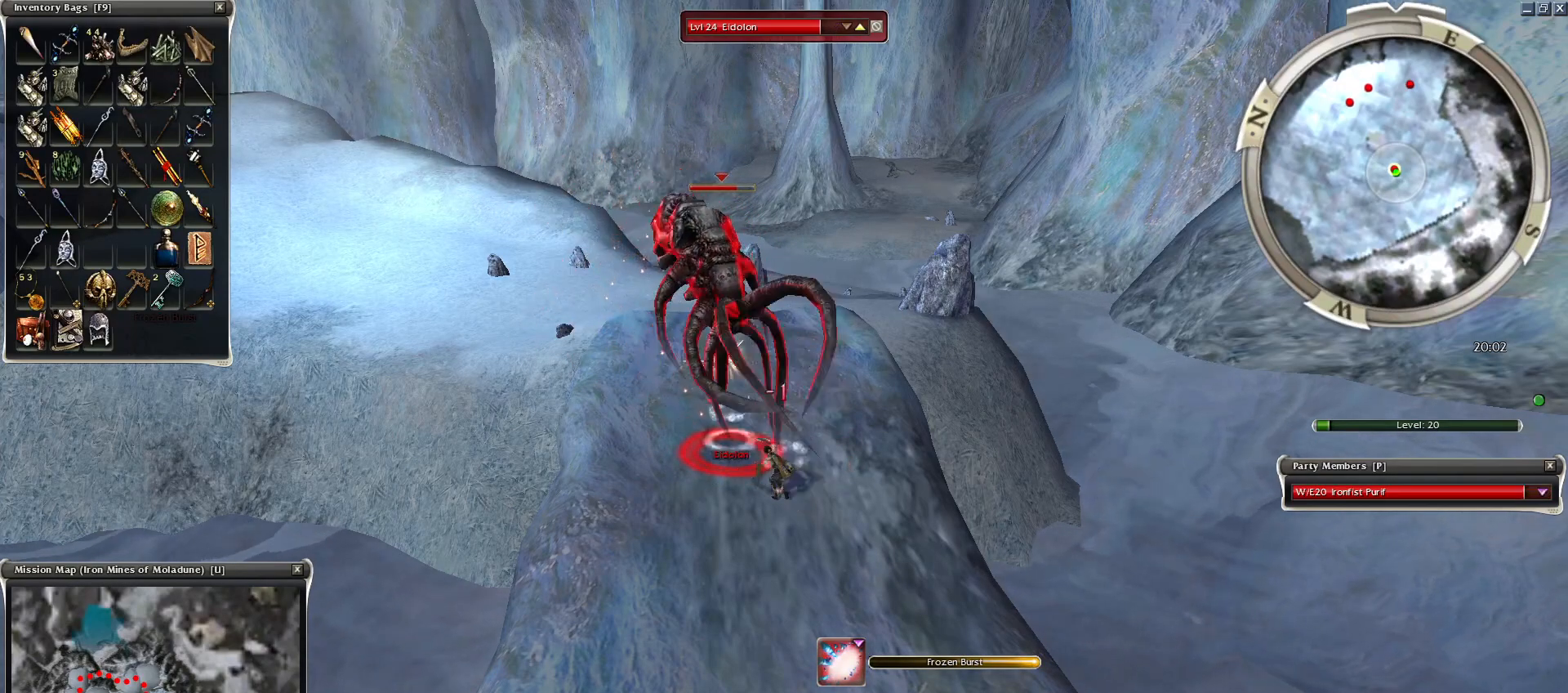
{"keys": ["e"], "mouse": ["left"], "events": [[150, "mouse_left", "down"], [250, "mouse_left", "up"], [300, "mouse_left", "down"], [400, "mouse_left", "up"], [450, "e", "down"], [500, "mouse_left", "down"]]}
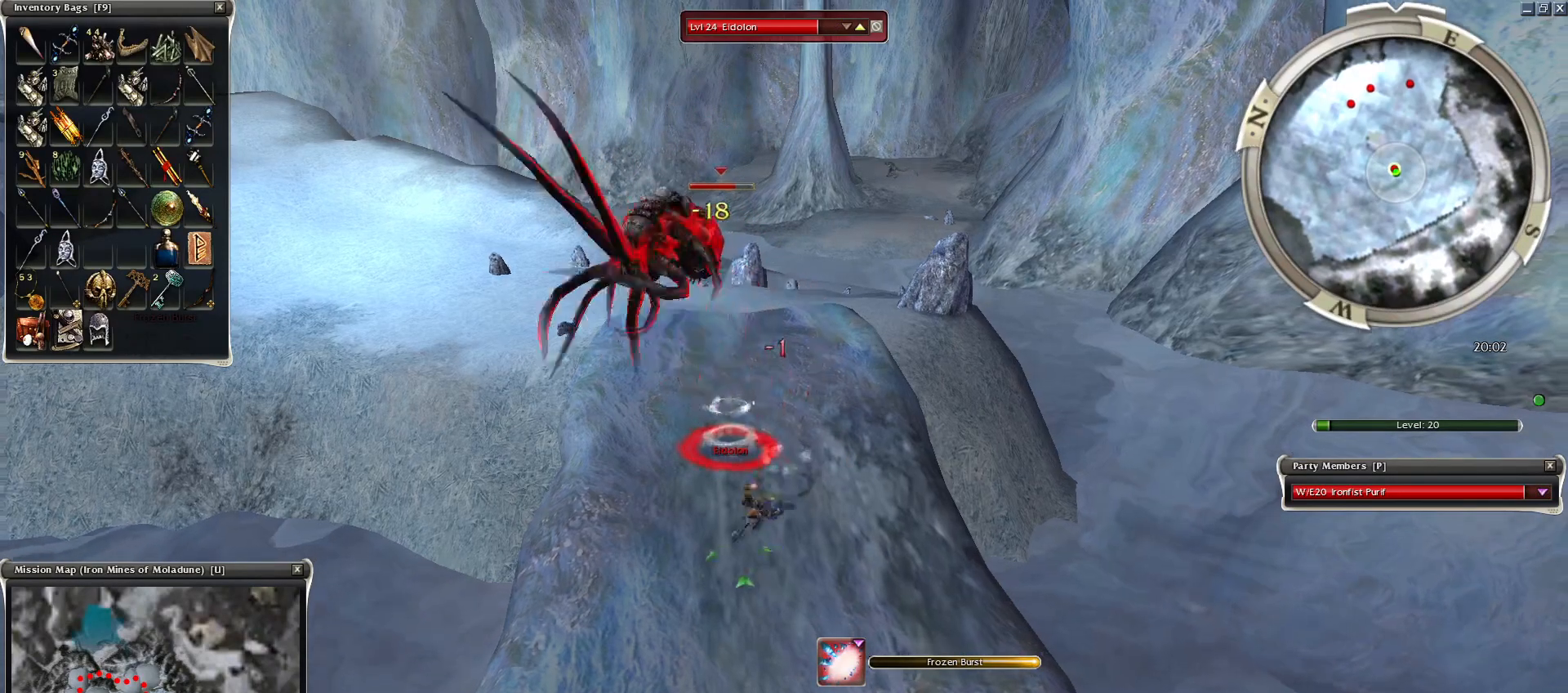
{"keys": [], "mouse": [], "events": [[50, "e", "up"], [100, "mouse_left", "up"], [200, "tilde", "down"], [250, "mouse_right", "down"], [250, "tilde", "up"], [300, "mouse_right", "up"], [300, "tilde", "down"], [350, "tilde", "up"], [400, "mouse_right", "down"], [500, "mouse_right", "up"]]}
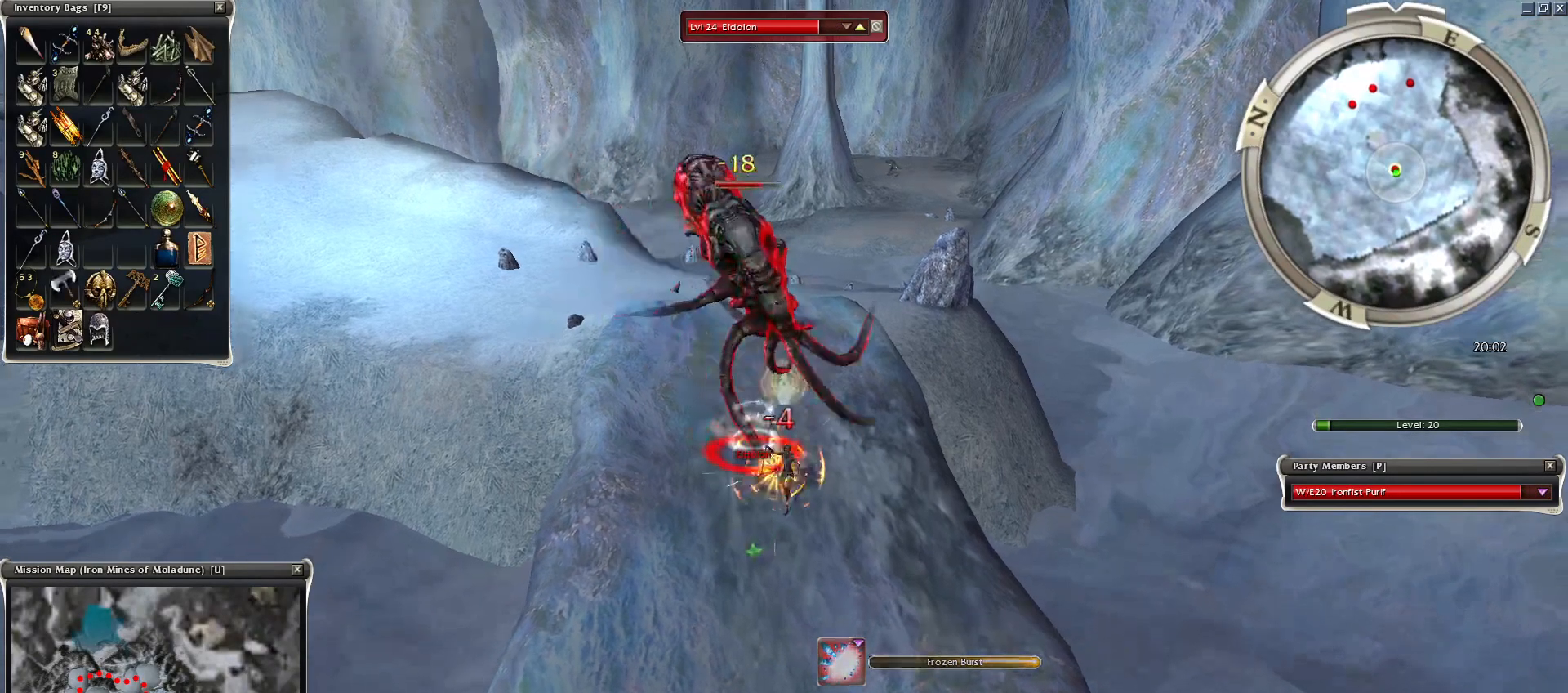
{"keys": [], "mouse": ["right"], "events": [[100, "mouse_right", "down"], [200, "mouse_right", "up"], [300, "mouse_right", "down"], [400, "mouse_right", "up"], [500, "mouse_right", "down"]]}
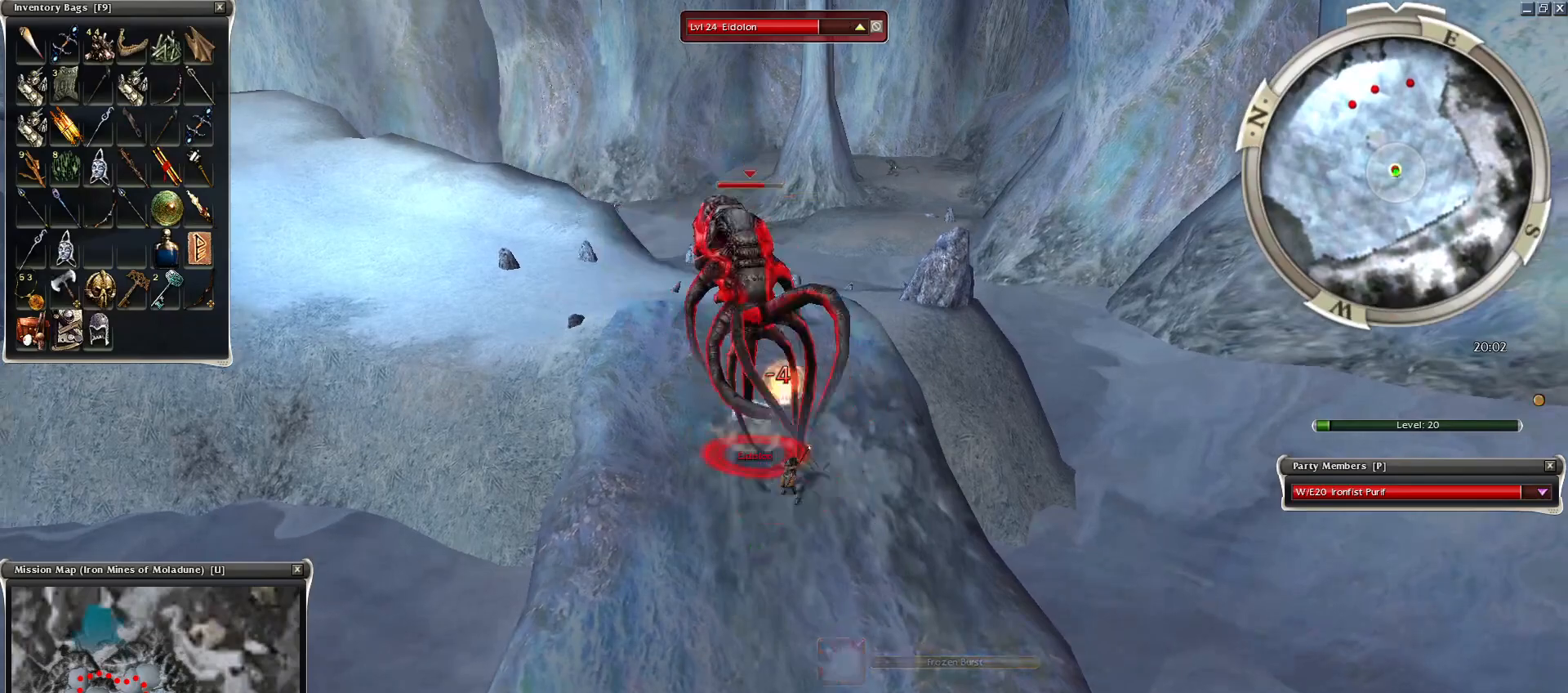
{"keys": [], "mouse": ["right"], "events": []}
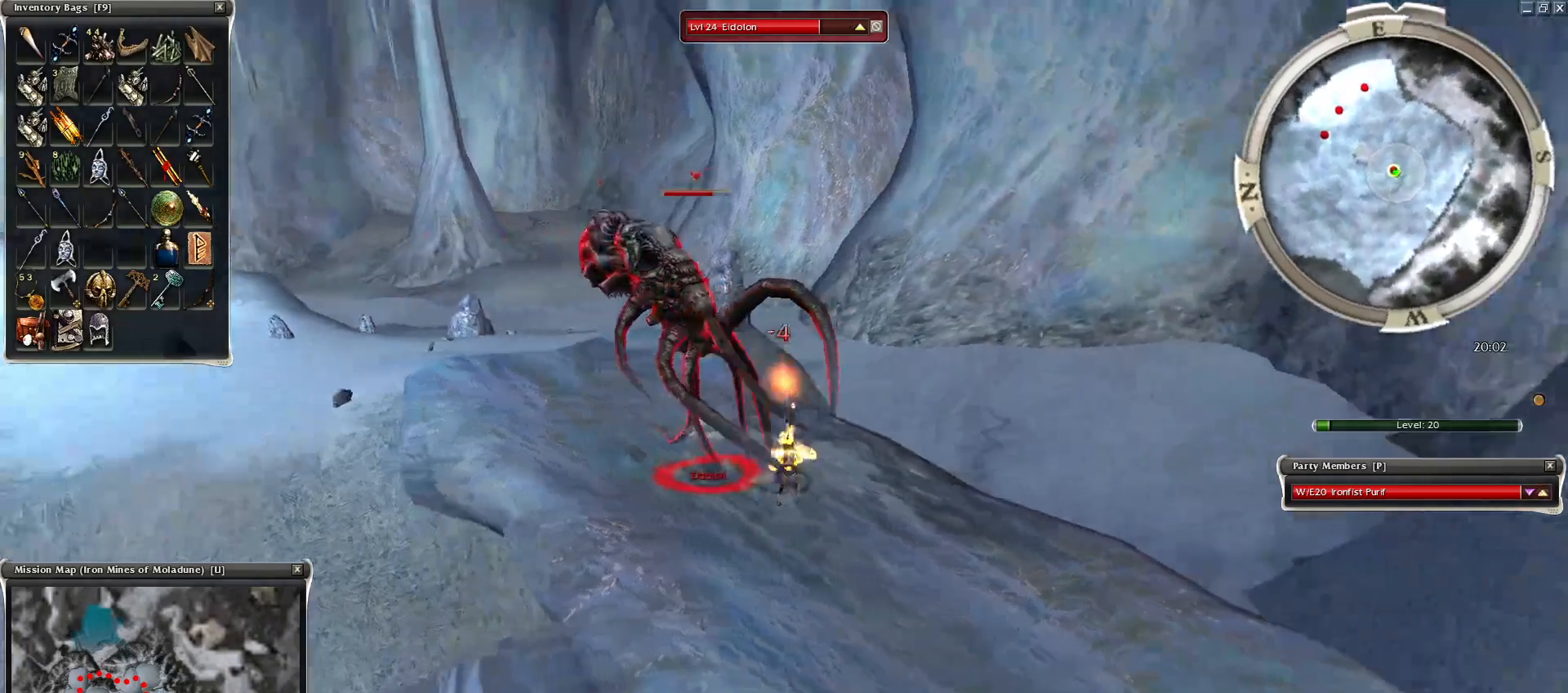
{"keys": ["z"], "mouse": ["mb4"], "events": [[50, "z", "down"], [400, "mouse_right", "up"], [500, "mouse_mb4", "down"]]}
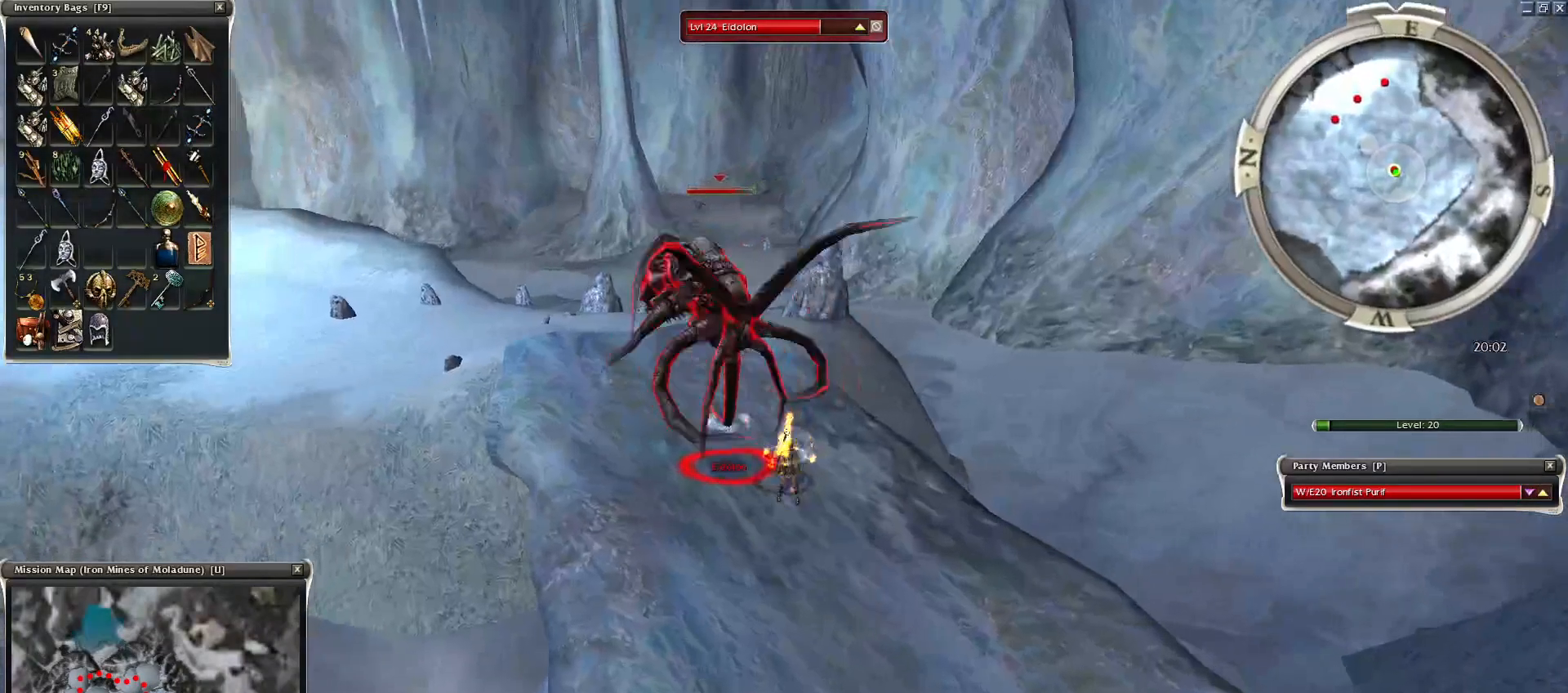
{"keys": [], "mouse": ["right"], "events": [[100, "space", "down"], [150, "mouse_mb4", "up"], [150, "z", "up"], [250, "space", "up"], [350, "mouse_right", "down"], [400, "space", "down"], [450, "space", "up"]]}
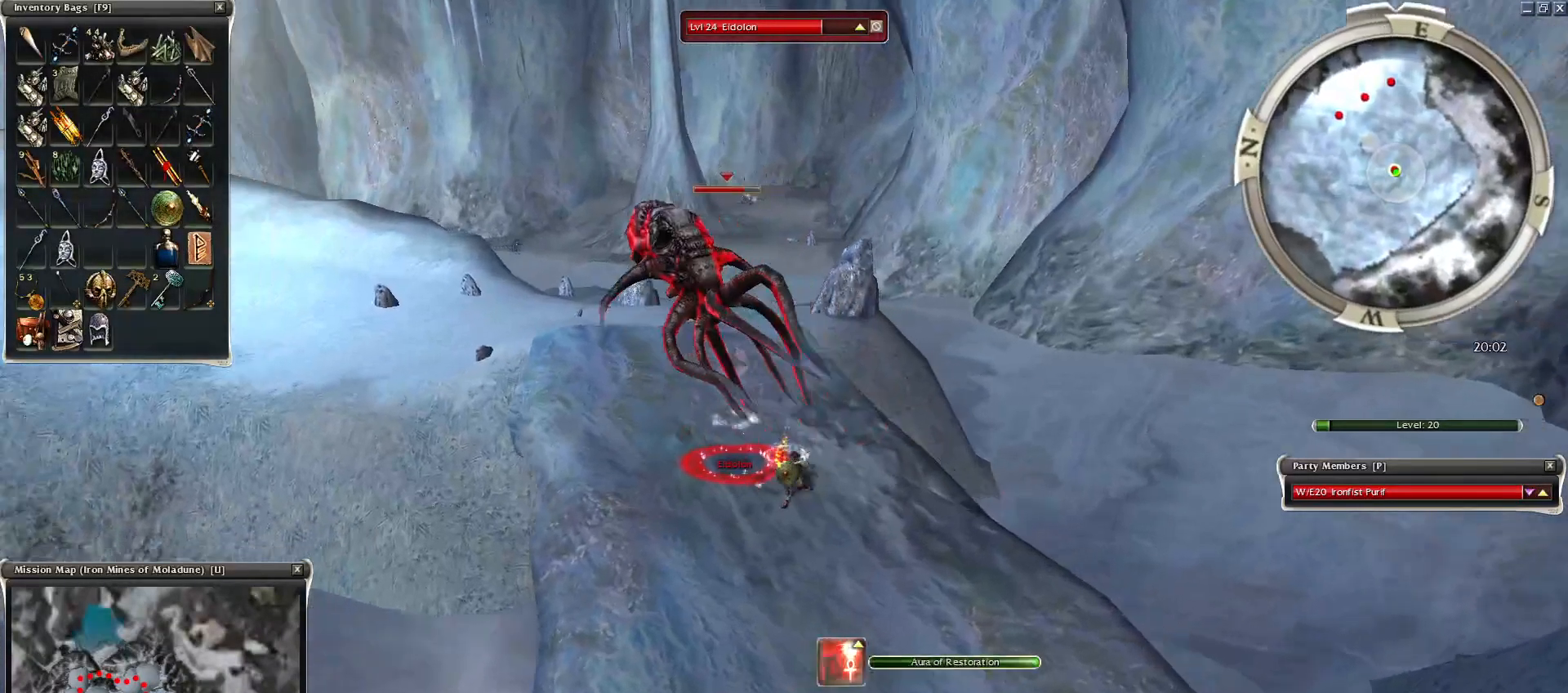
{"keys": ["space"], "mouse": [], "events": [[50, "space", "down"], [200, "space", "up"], [300, "mouse_right", "up"], [300, "space", "down"], [450, "space", "up"], [500, "space", "down"]]}
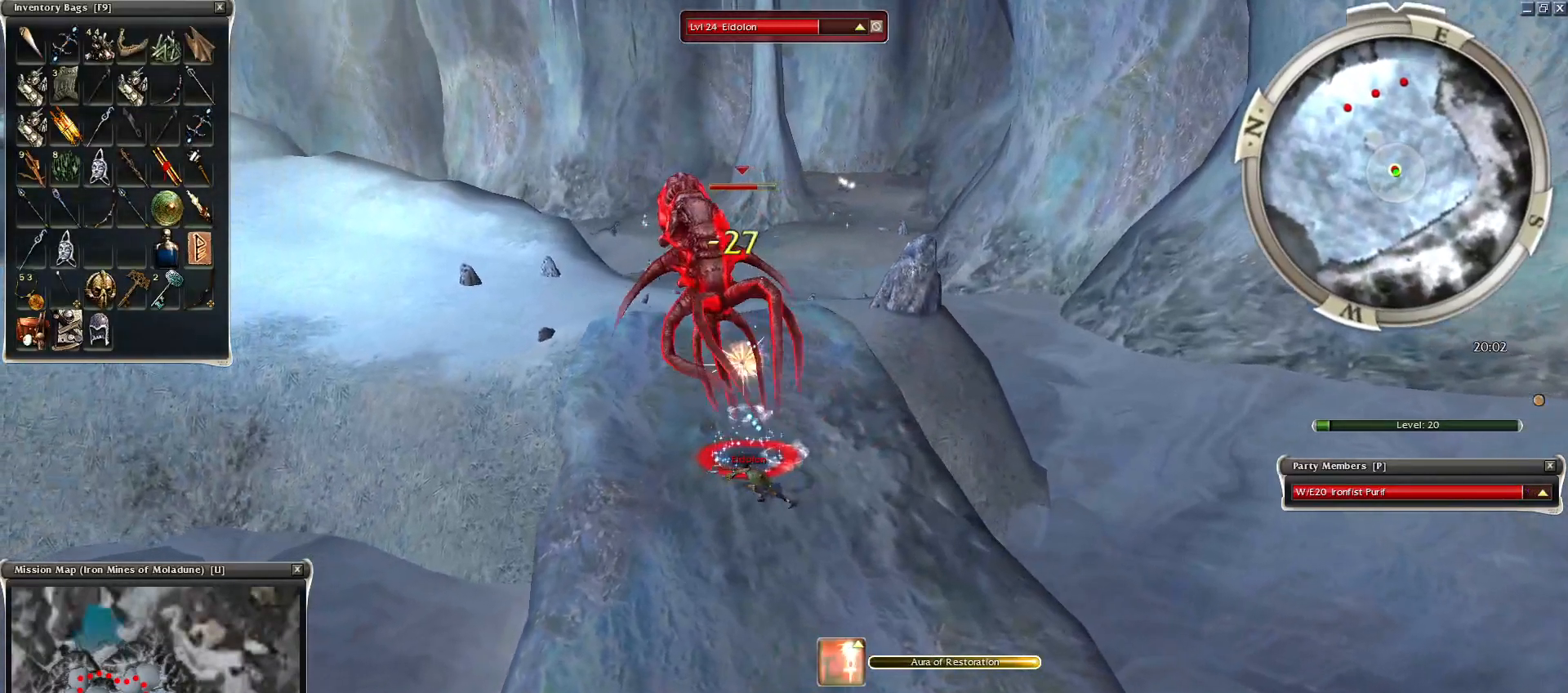
{"keys": ["e"], "mouse": ["left"], "events": [[150, "space", "up"], [250, "mouse_left", "down"], [400, "mouse_left", "up"], [450, "e", "down"], [450, "mouse_left", "down"]]}
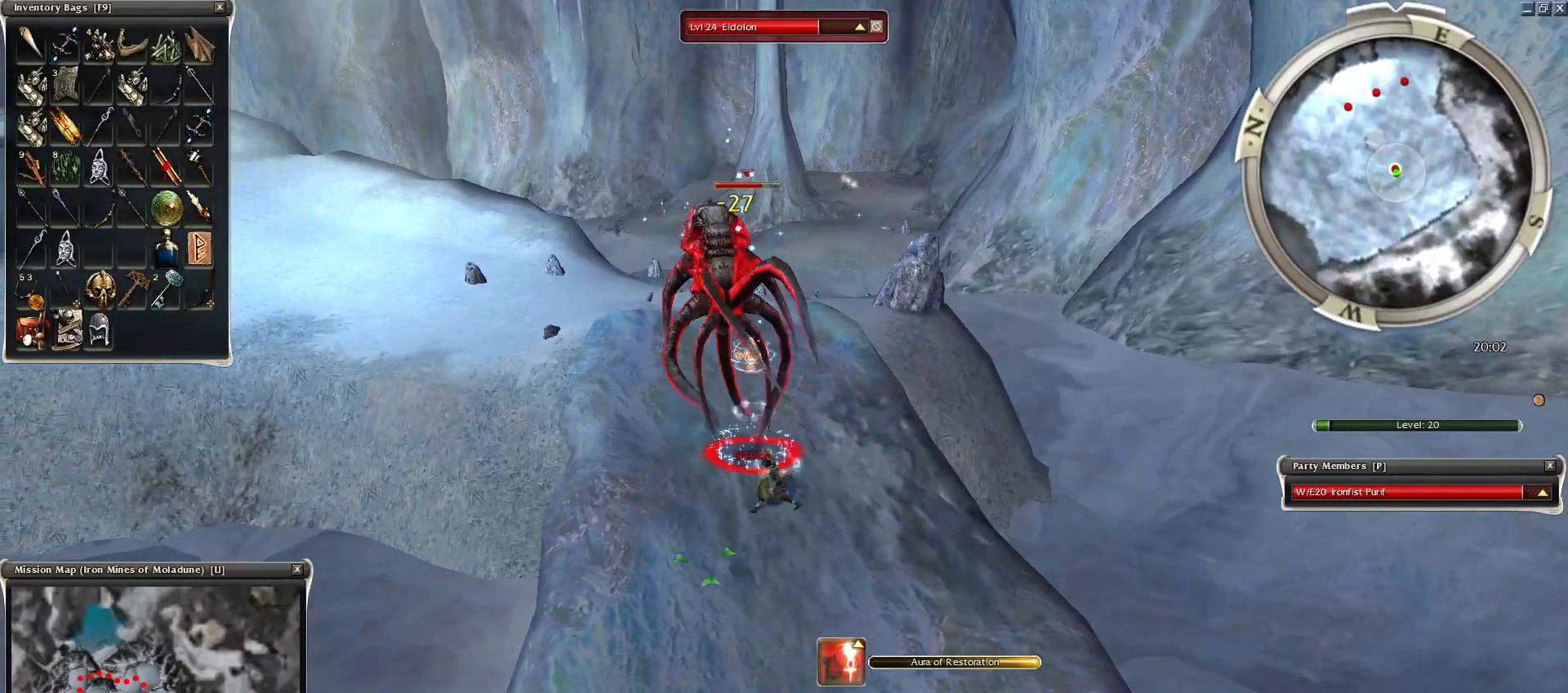
{"keys": [], "mouse": ["right"], "events": [[50, "e", "up"], [50, "mouse_left", "up"], [184, "4", "down"], [300, "4", "up"], [350, "4", "down"], [350, "mouse_right", "down"], [400, "mouse_right", "up"], [450, "4", "up"], [500, "mouse_right", "down"]]}
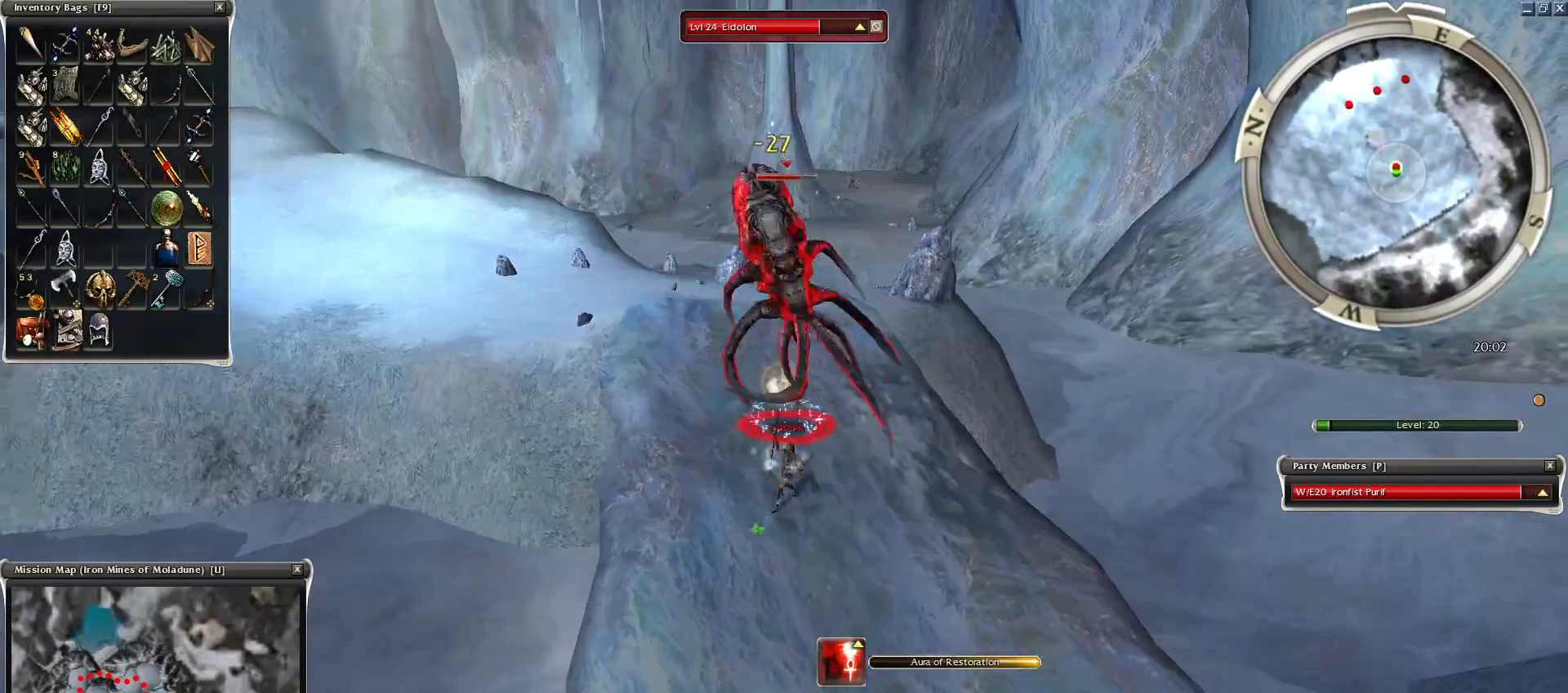
{"keys": [], "mouse": ["right"], "events": [[50, "mouse_right", "up"], [300, "mouse_right", "down"], [400, "mouse_right", "up"], [500, "mouse_right", "down"]]}
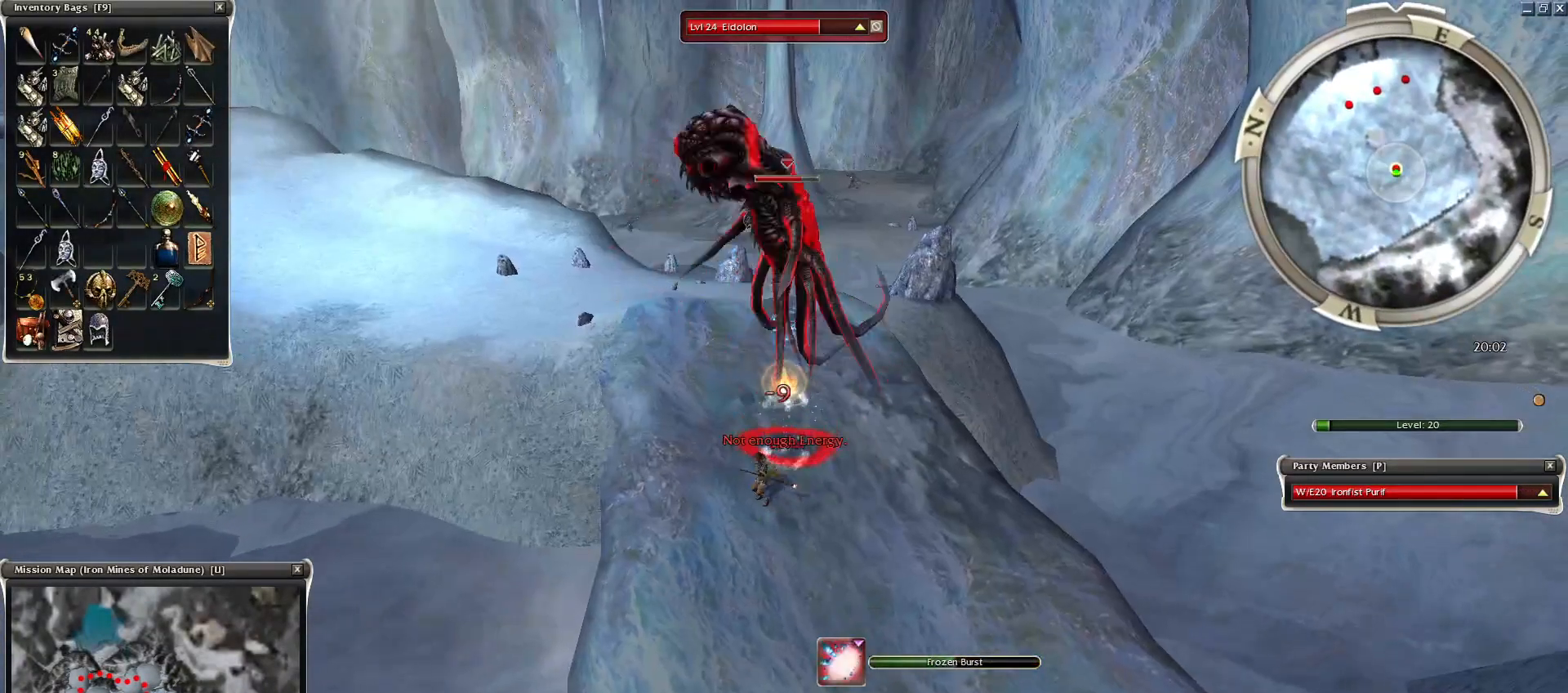
{"keys": [], "mouse": [], "events": [[100, "mouse_right", "up"]]}
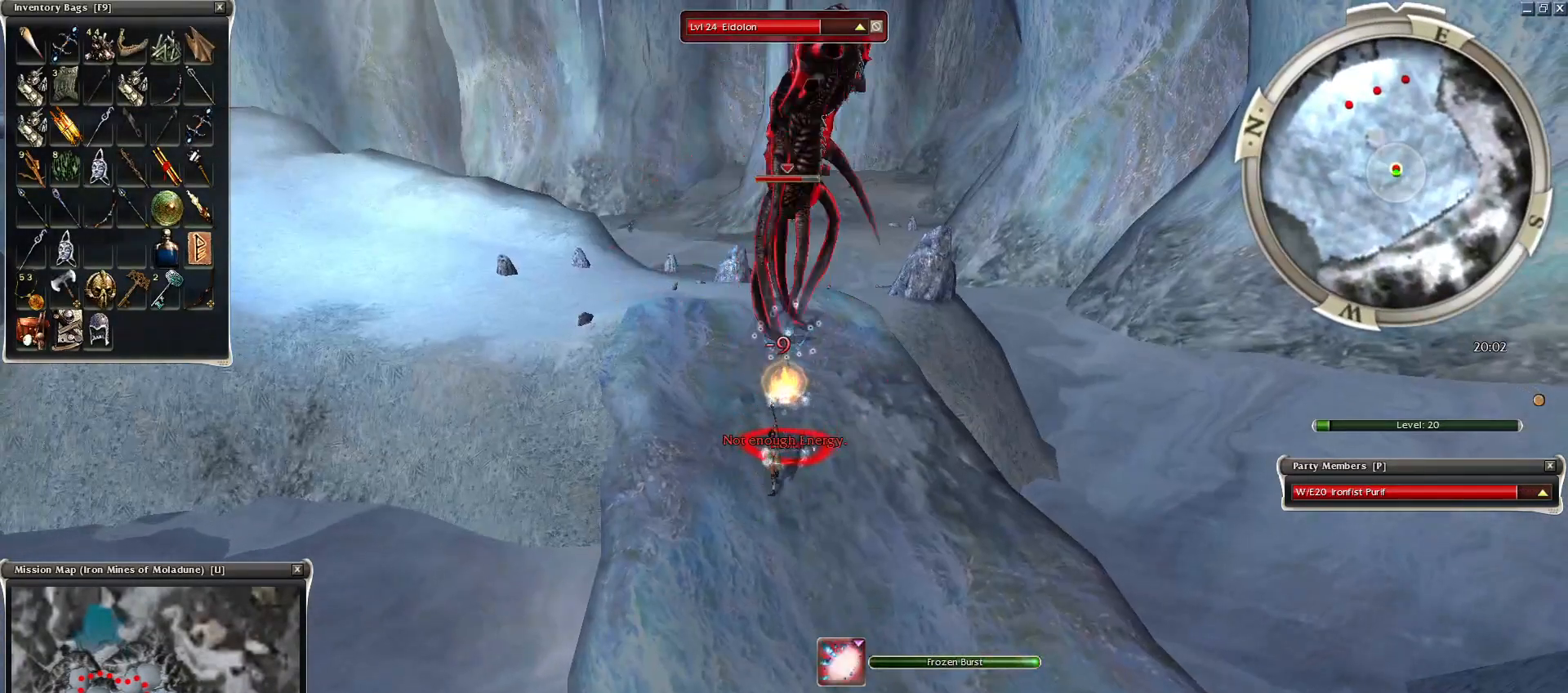
{"keys": ["x"], "mouse": ["left"], "events": [[100, "mouse_left", "down"], [200, "mouse_left", "up"], [300, "mouse_left", "down"], [400, "mouse_left", "up"], [450, "mouse_left", "down"], [450, "x", "down"]]}
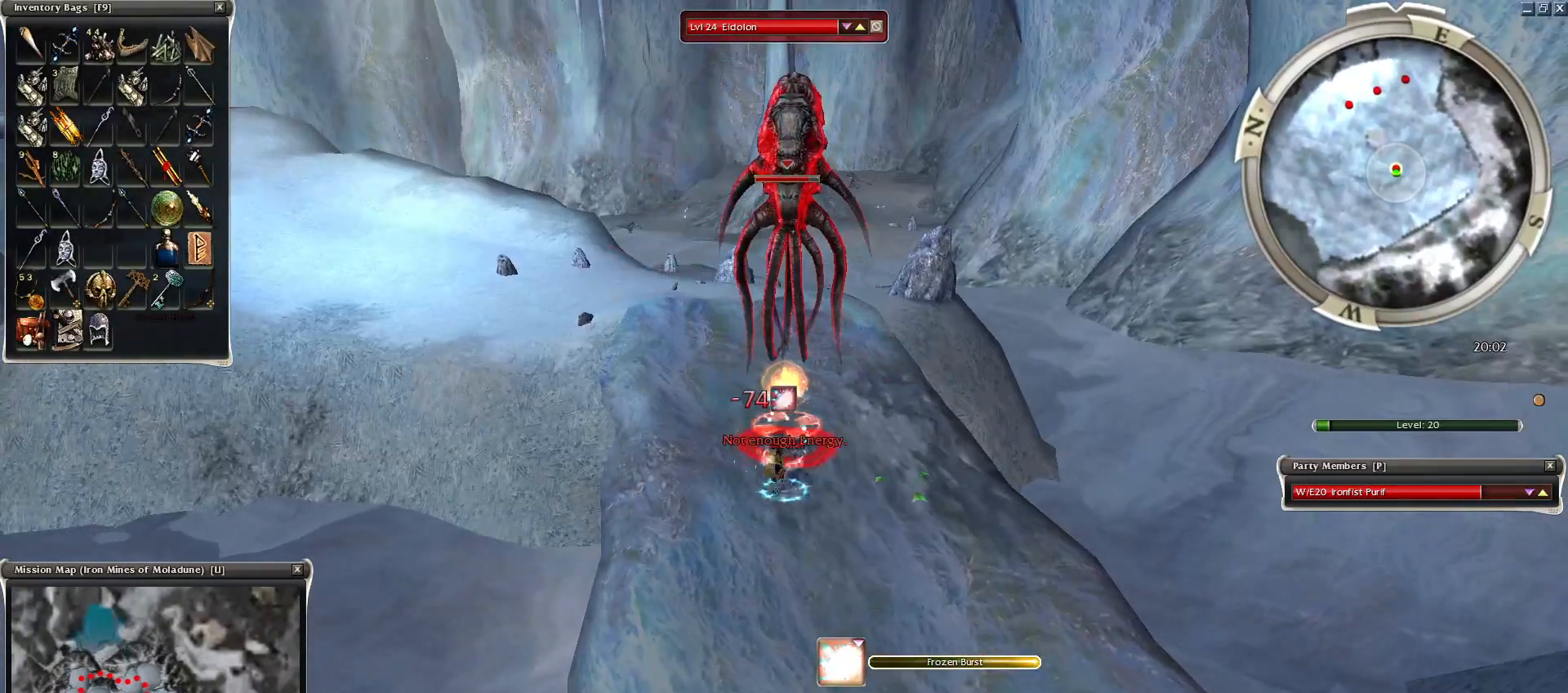
{"keys": ["z"], "mouse": ["right"], "events": [[50, "mouse_left", "up"], [50, "x", "up"], [100, "mouse_right", "down"], [300, "z", "down"]]}
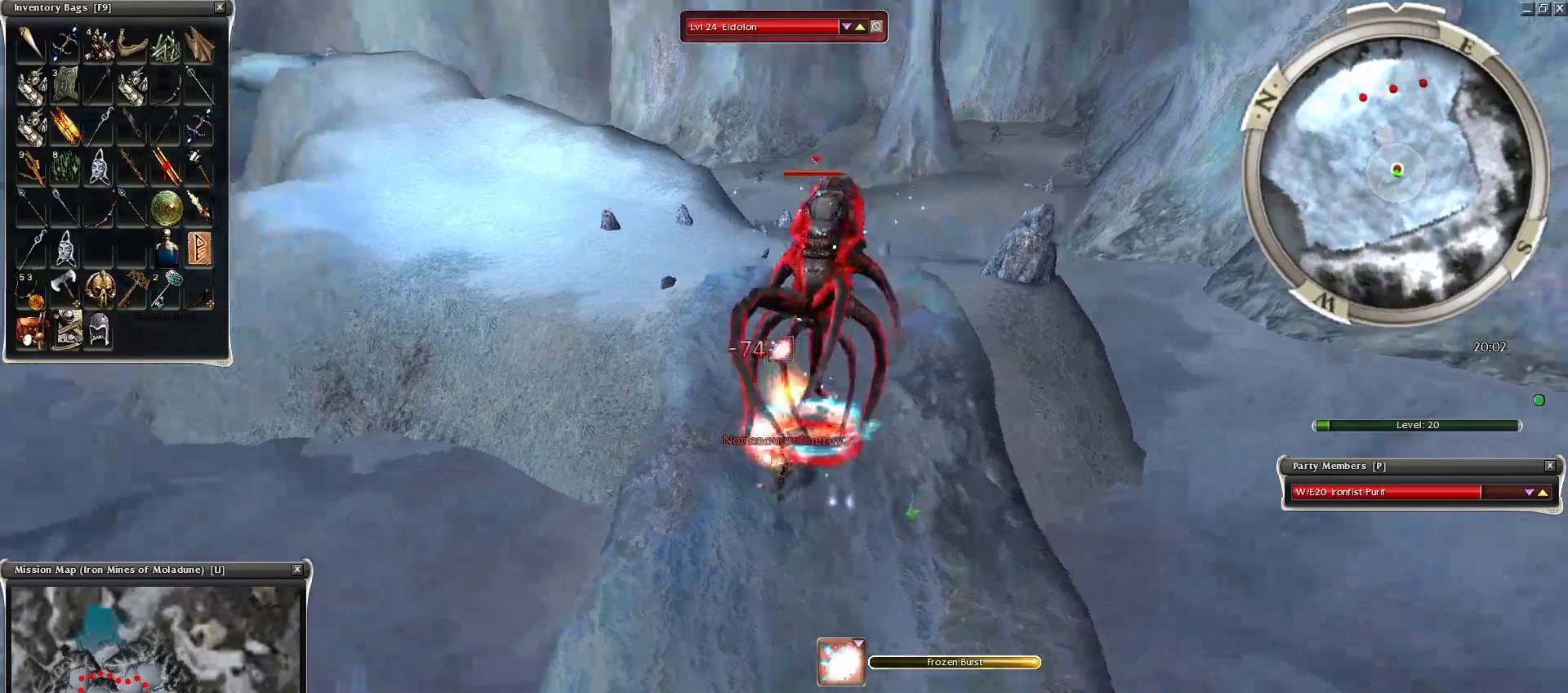
{"keys": ["1"], "mouse": ["right"], "events": [[50, "mouse_right", "up"], [100, "mouse_mb4", "down"], [200, "space", "down"], [200, "z", "up"], [250, "mouse_mb4", "up"], [300, "1", "down"], [300, "space", "up"], [400, "1", "up"], [500, "1", "down"], [500, "mouse_right", "down"]]}
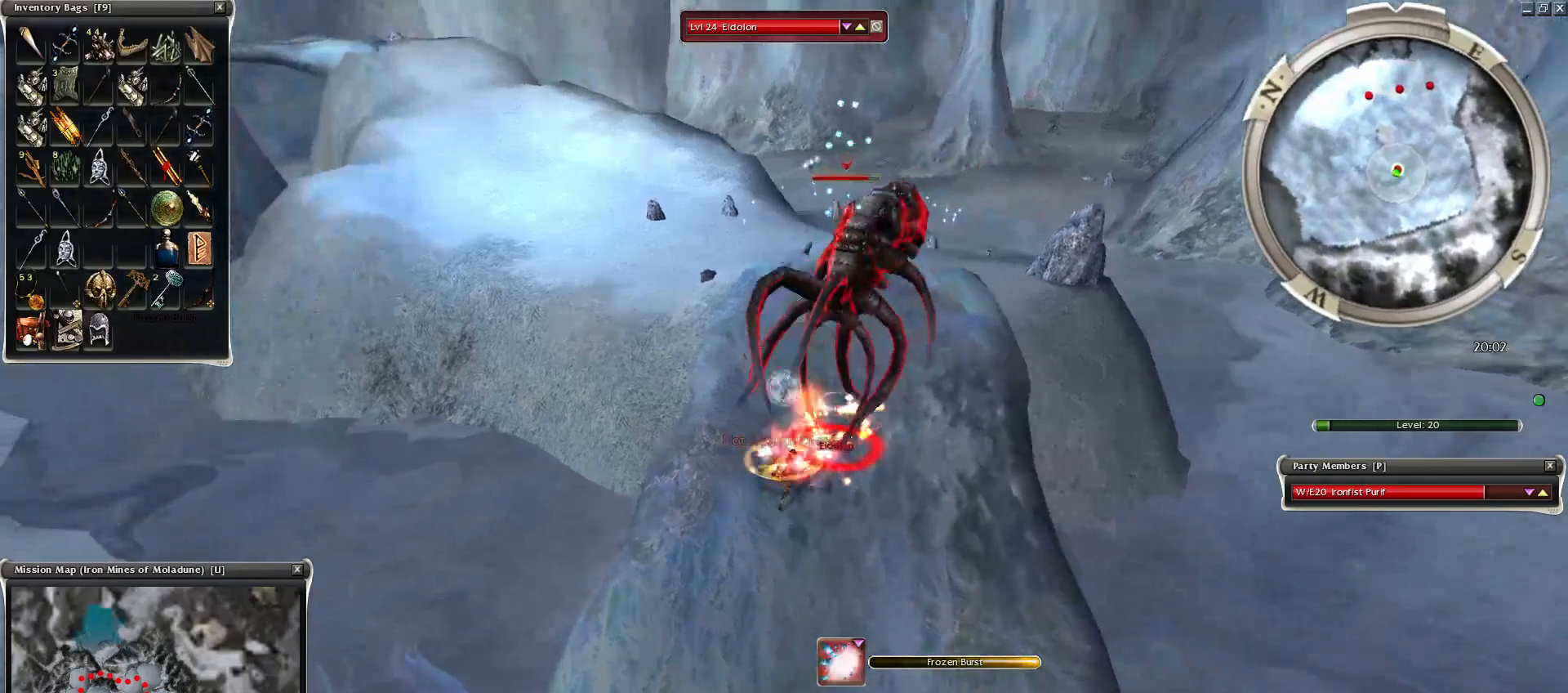
{"keys": [], "mouse": [], "events": [[50, "1", "up"], [50, "space", "down"], [100, "mouse_right", "up"], [150, "mouse_right", "down"], [200, "space", "up"], [250, "mouse_right", "up"], [300, "space", "down"], [350, "mouse_right", "down"], [450, "space", "up"], [500, "mouse_right", "up"]]}
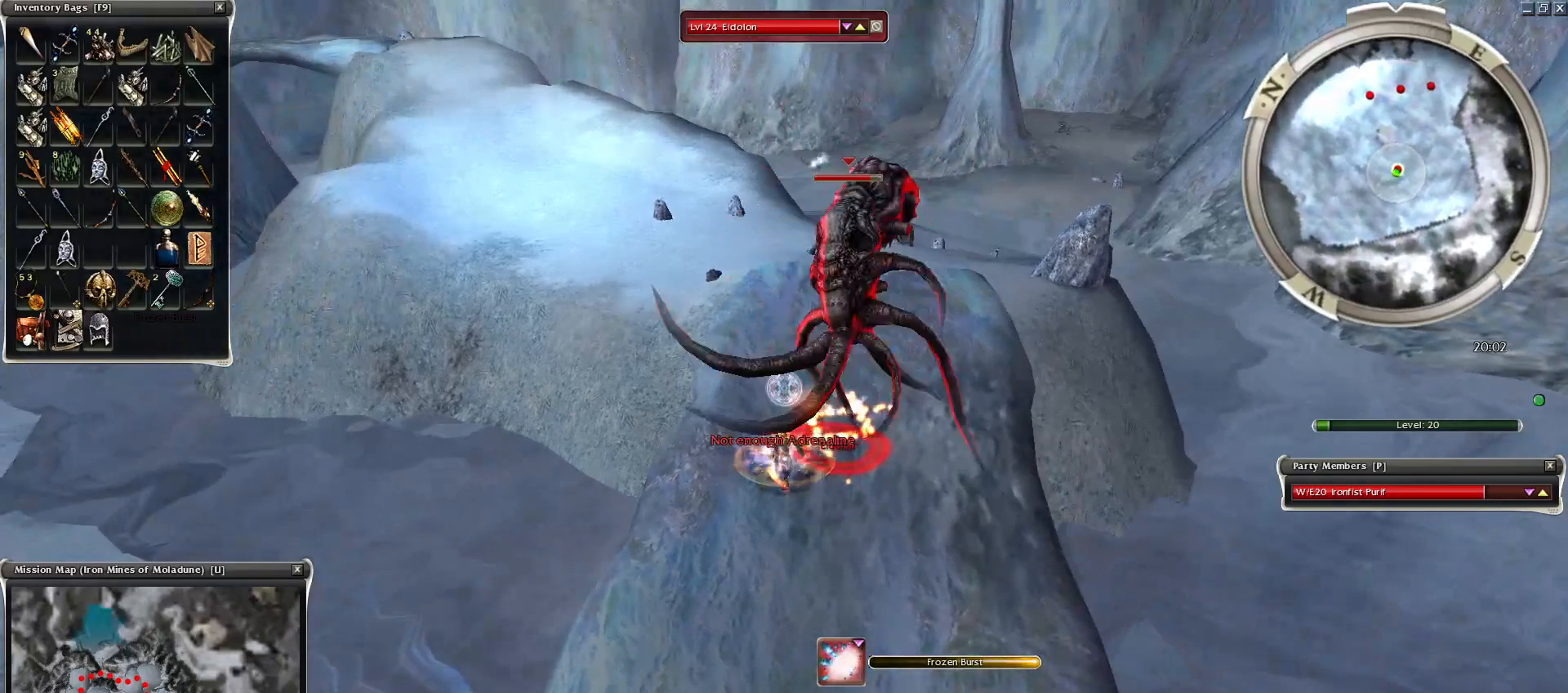
{"keys": ["space"], "mouse": [], "events": [[50, "space", "down"], [200, "mouse_left", "down"], [250, "2", "down"], [250, "mouse_left", "up"], [300, "2", "up"], [400, "2", "down"], [500, "2", "up"]]}
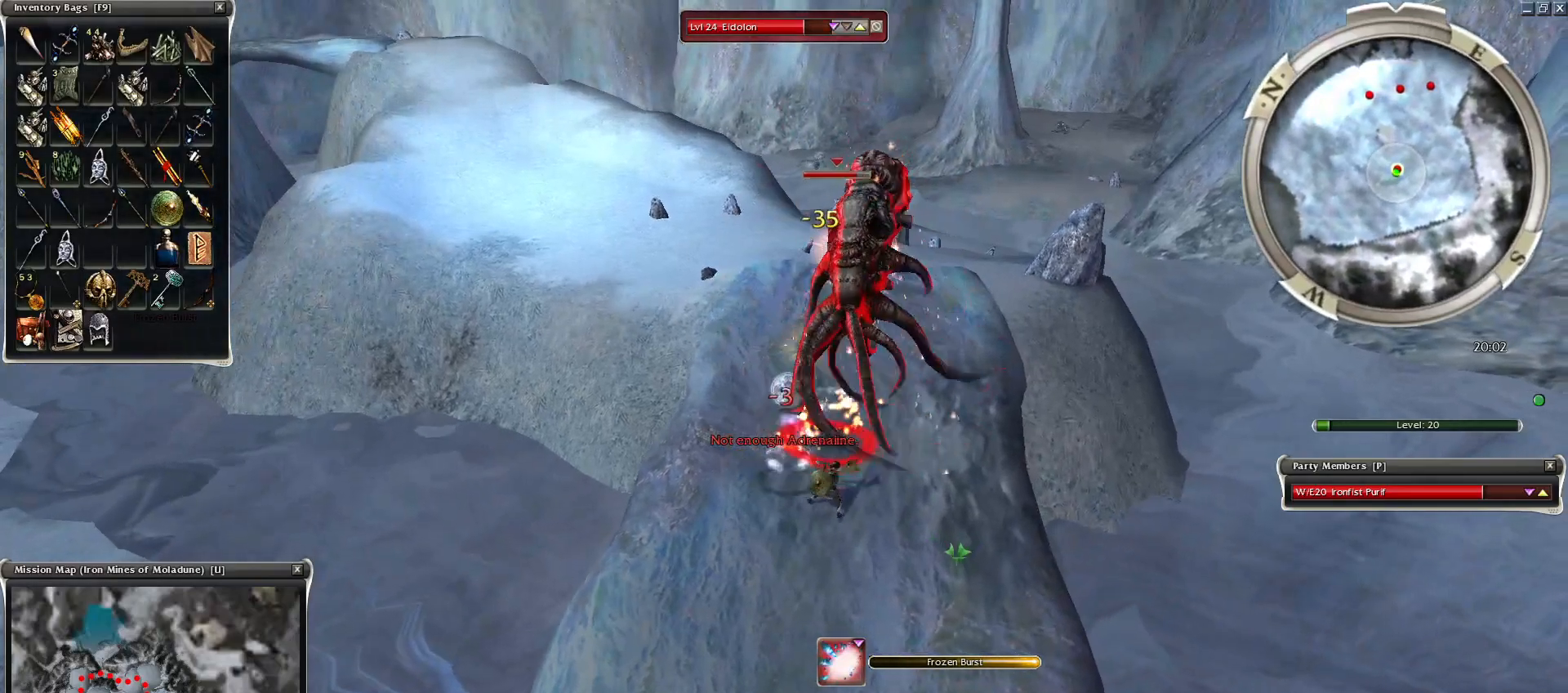
{"keys": ["2"], "mouse": [], "events": [[100, "2", "down"], [150, "2", "up"], [250, "2", "down"], [300, "2", "up"], [300, "space", "up"], [350, "2", "down"], [400, "2", "up"], [500, "2", "down"]]}
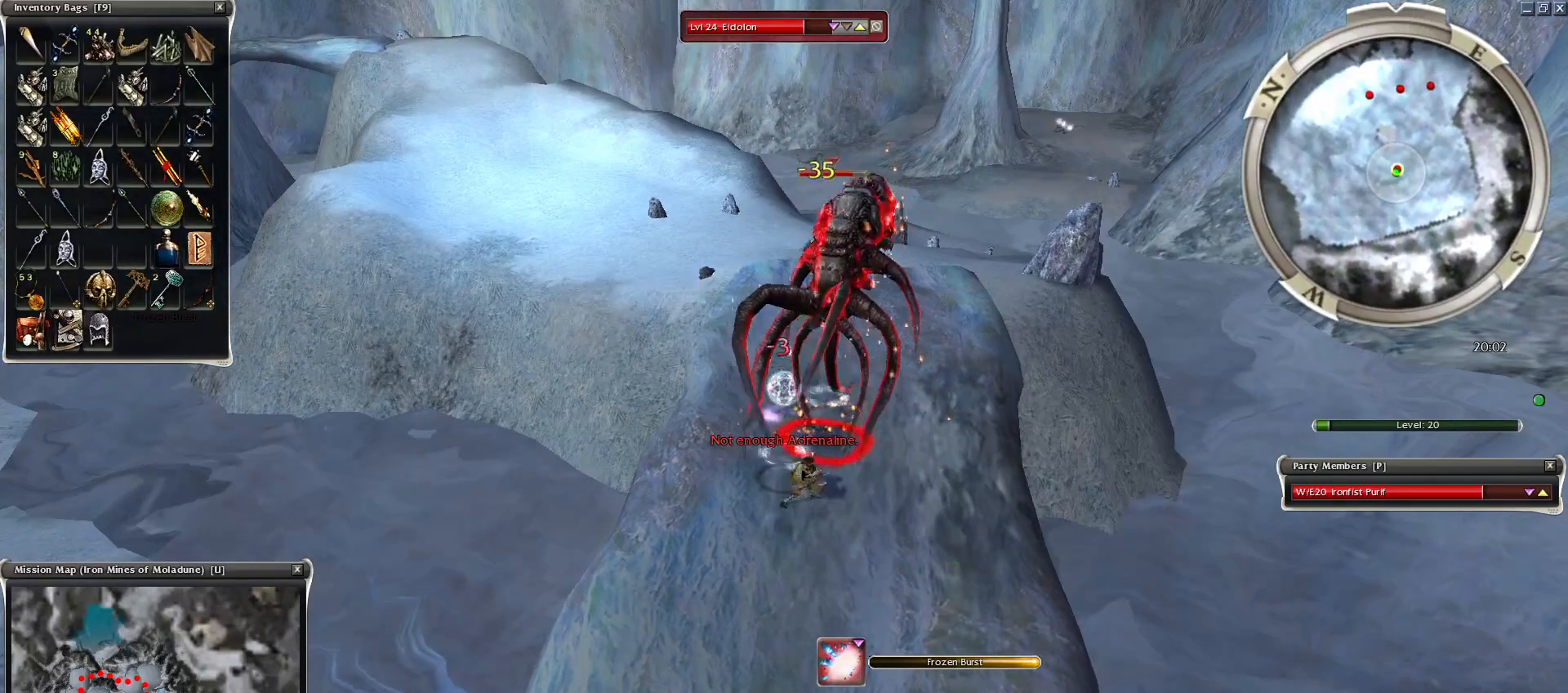
{"keys": ["3"], "mouse": [], "events": [[50, "2", "up"], [100, "mouse_left", "down"], [200, "mouse_left", "up"], [300, "mouse_left", "down"], [400, "mouse_left", "up"], [450, "mouse_left", "down"], [500, "3", "down"], [500, "mouse_left", "up"]]}
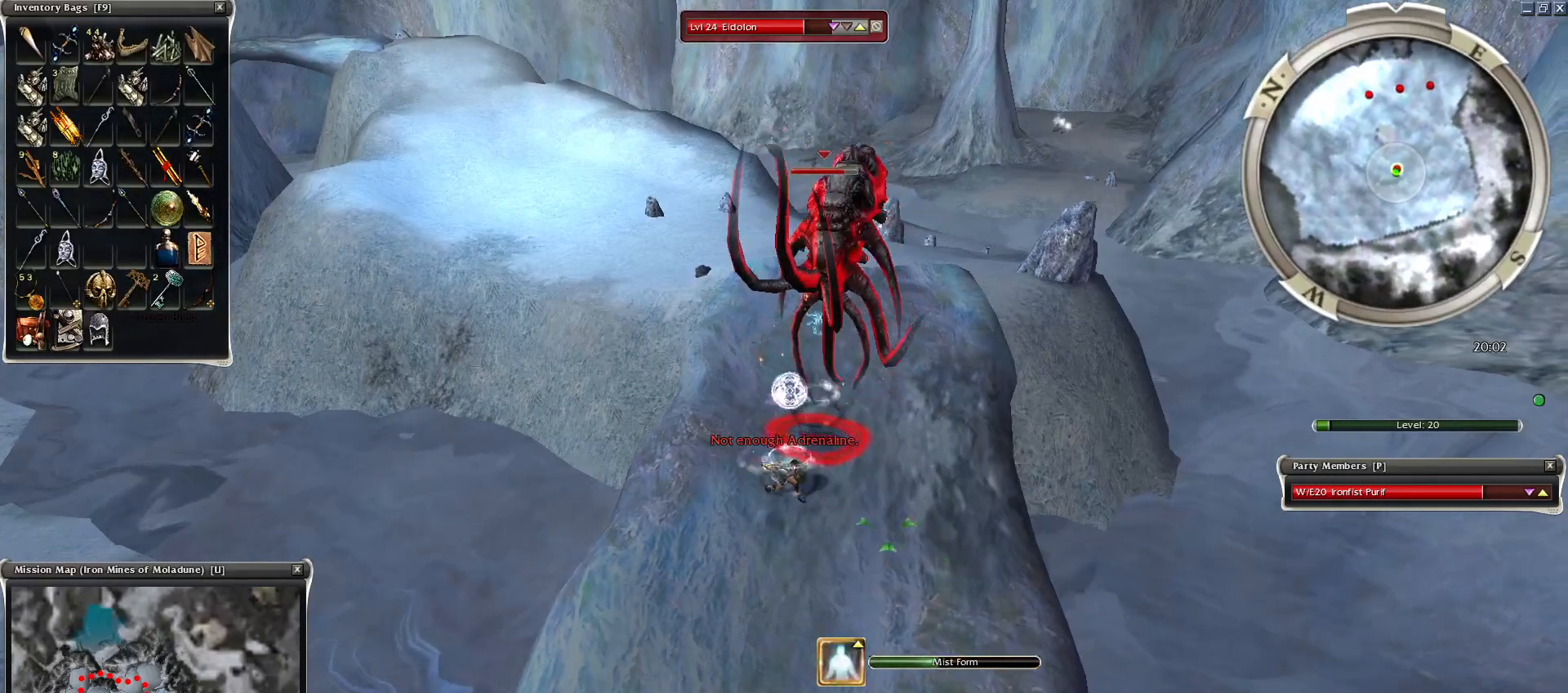
{"keys": [], "mouse": ["left"], "events": [[100, "3", "up"], [150, "mouse_left", "down"], [200, "3", "down"], [250, "3", "up"], [250, "mouse_left", "up"], [300, "mouse_left", "down"], [400, "mouse_left", "up"], [450, "mouse_left", "down"]]}
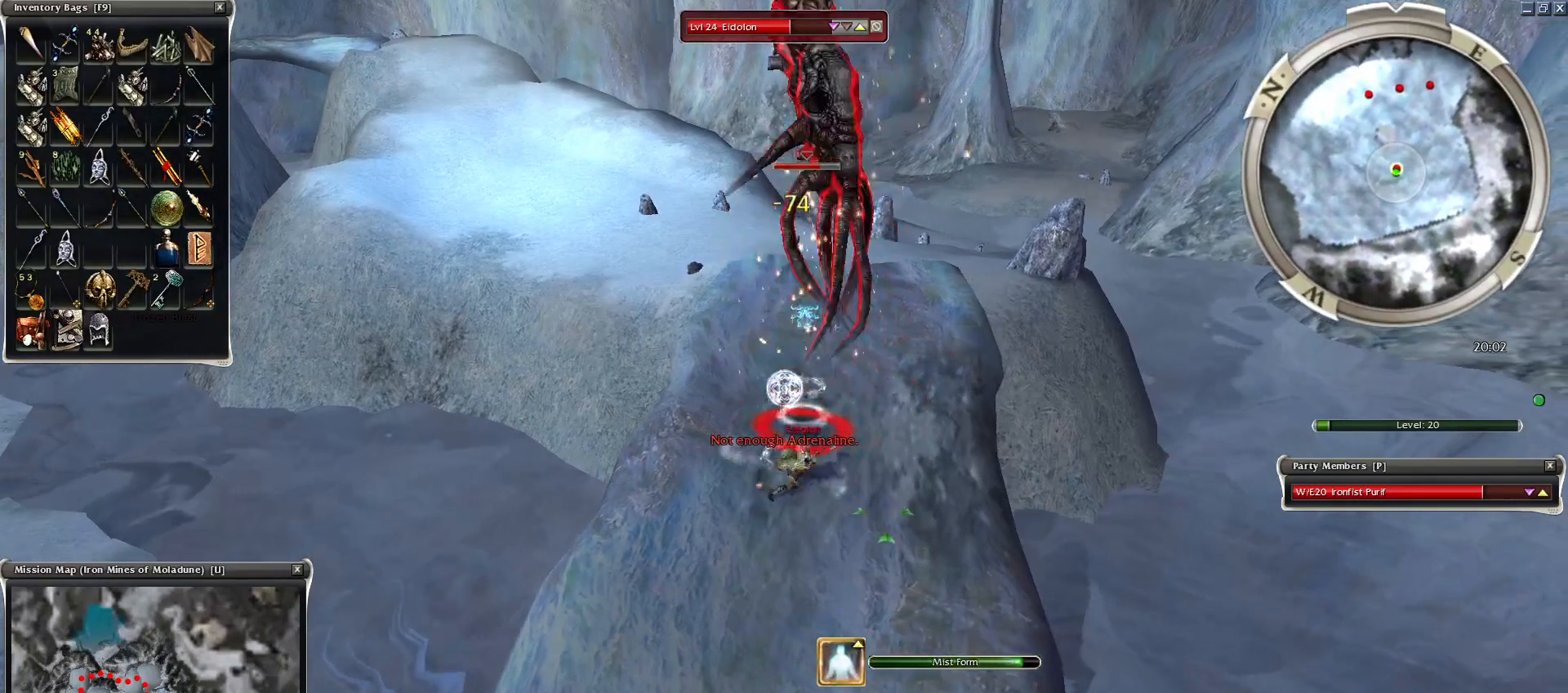
{"keys": ["z"], "mouse": ["right"], "events": [[100, "mouse_left", "up"], [350, "mouse_right", "down"], [450, "z", "down"]]}
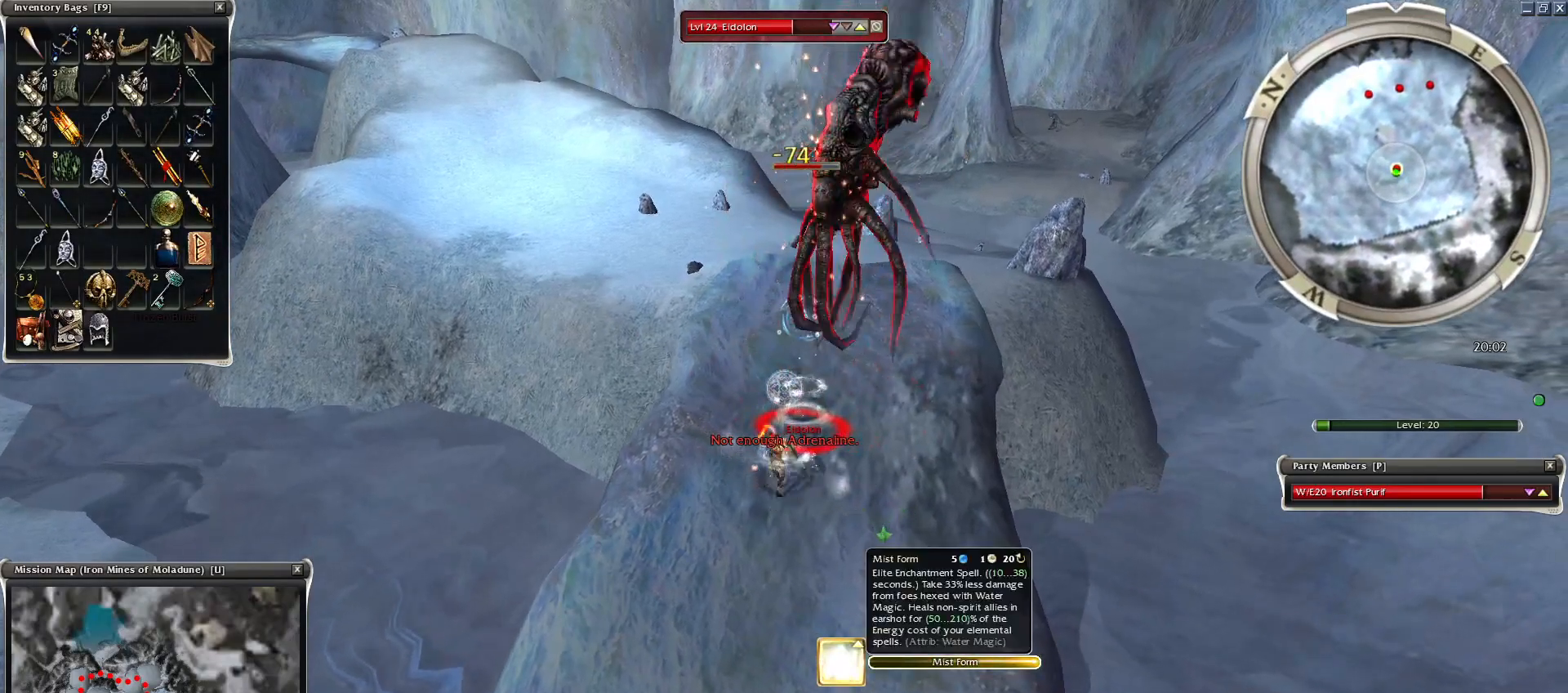
{"keys": ["space", "z"], "mouse": ["right"], "events": [[150, "q", "down"], [400, "q", "up"], [500, "space", "down"]]}
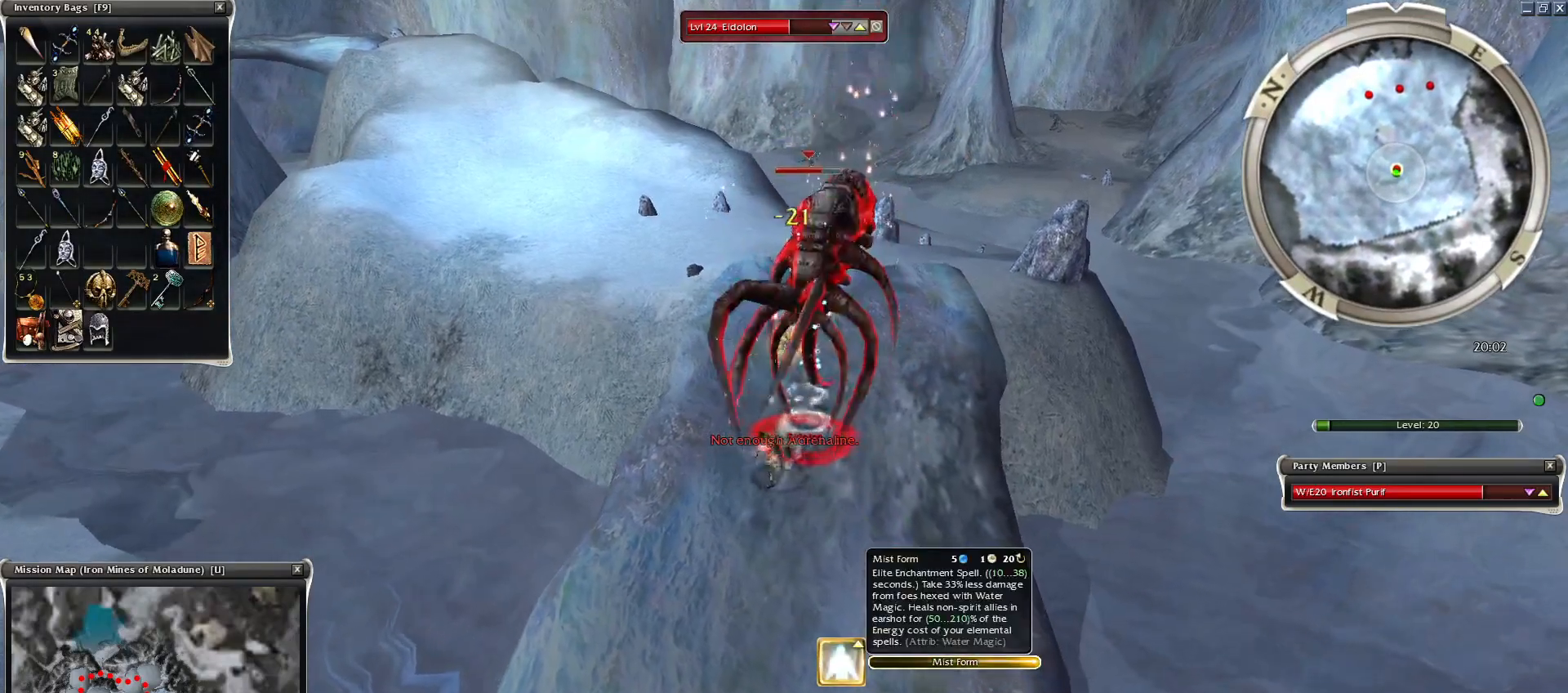
{"keys": ["space"], "mouse": [], "events": [[50, "mouse_right", "up"], [50, "z", "up"], [150, "space", "up"], [250, "space", "down"], [350, "space", "up"], [450, "space", "down"]]}
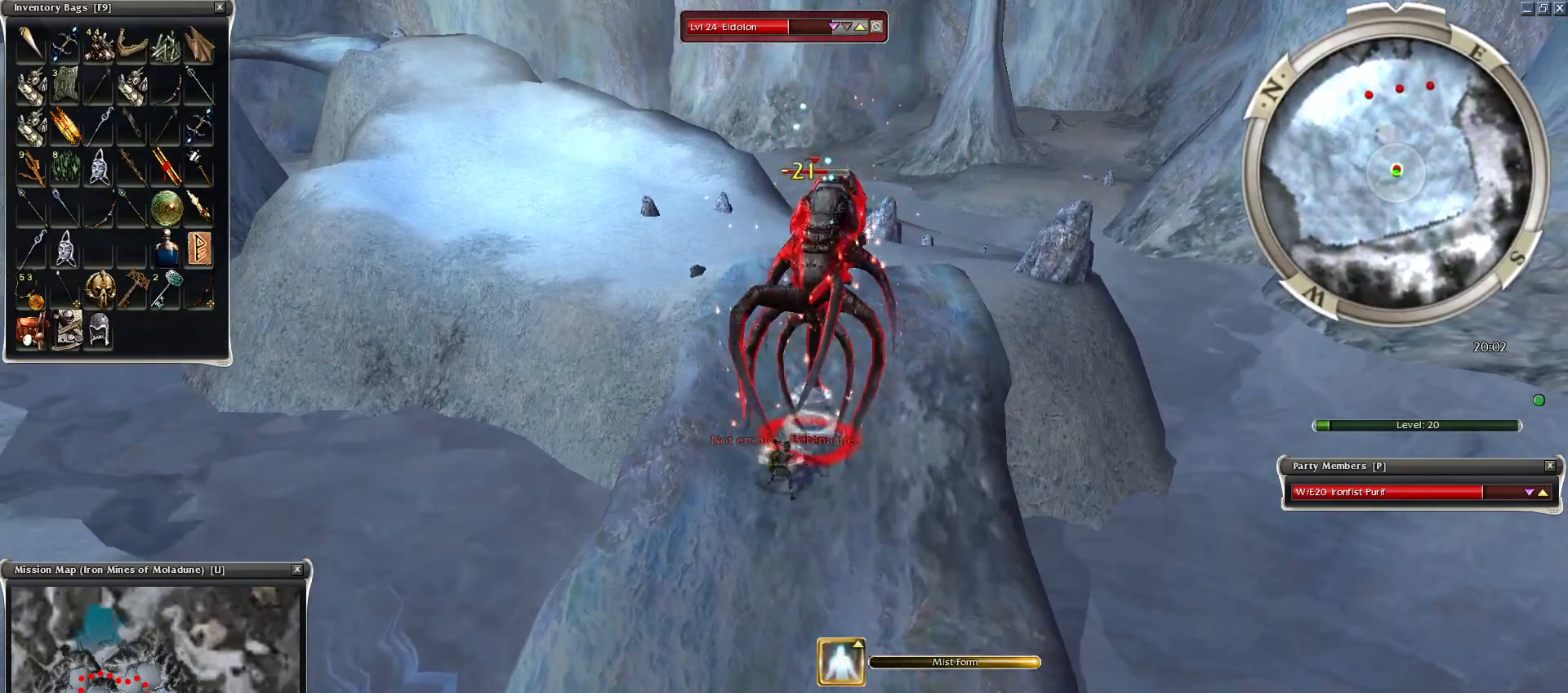
{"keys": [], "mouse": ["left"], "events": [[100, "space", "up"], [150, "space", "down"], [300, "space", "up"], [500, "mouse_left", "down"]]}